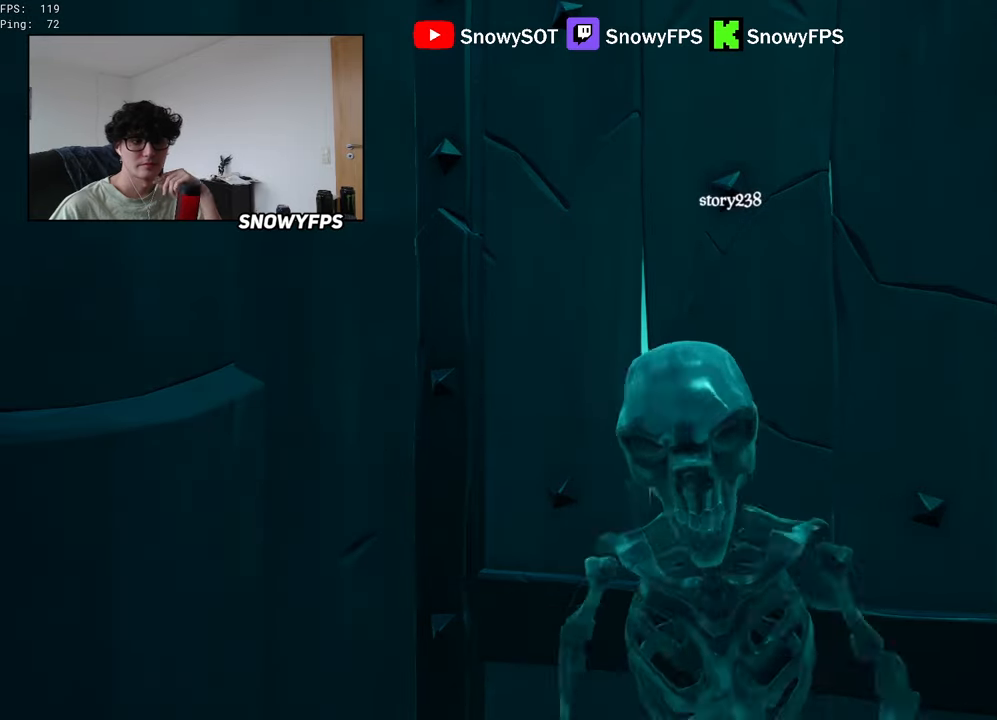
Gameplay with keyboard and mouse; each line is a JSON object with the keys and mouse buttons held at the frame after it. "events" lists presses ("down") and releases ("up") of "1", "2", "3", "4", "5", "a", "alt", "c", "caps_lock", "ctrl", "d", "e", "f", "g", "q", "r", "s", "shift", "space", "t", "tab", "v", "w", "x", "z", "mouse_left", "mouse_wheel" and "mouse_right" between this image and that frame as [ms after this image, input, new state], when the widget could be followed in between. "mouse_left", "mouse_wheel", "mouse_right" = the "left", "wheel", "right" buttons of the "mouse" list. No other keys are recorded. "wheel" means that the mouse wheel is clicked or scrolled. "mouse_move" is the direction in which the mouse moves at that frame (one of eight, or "still"), when it could be read.
{"keys": ["e"], "mouse": [], "mouse_move": "still", "events": [[484, "e", "down"]]}
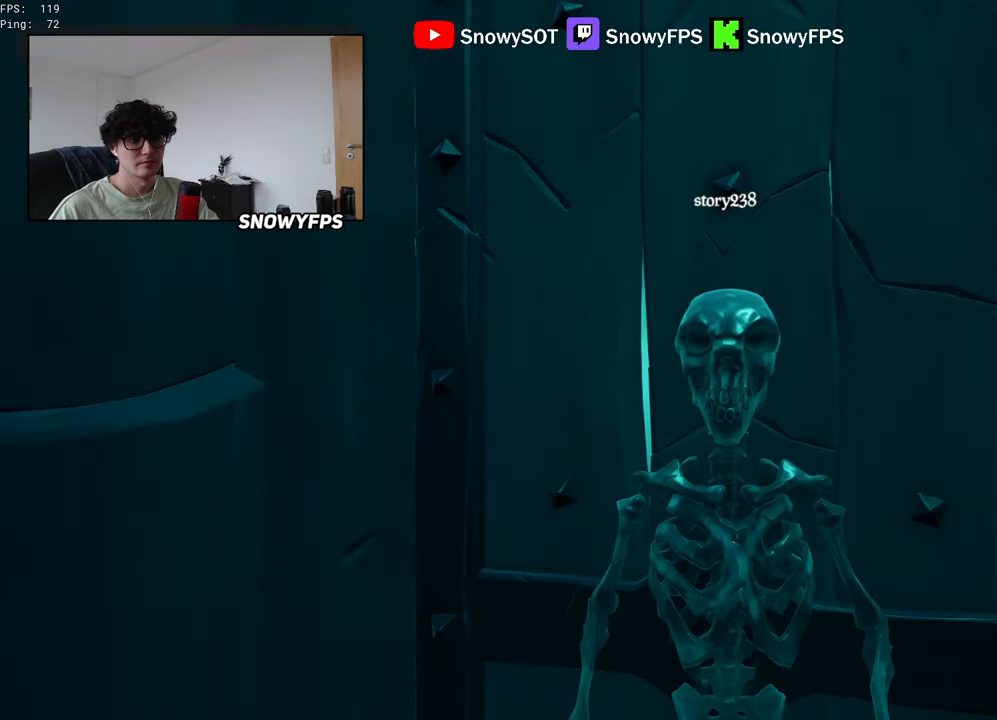
{"keys": [], "mouse": [], "mouse_move": "left", "events": [[367, "f", "down"], [417, "f", "up"], [450, "e", "up"]]}
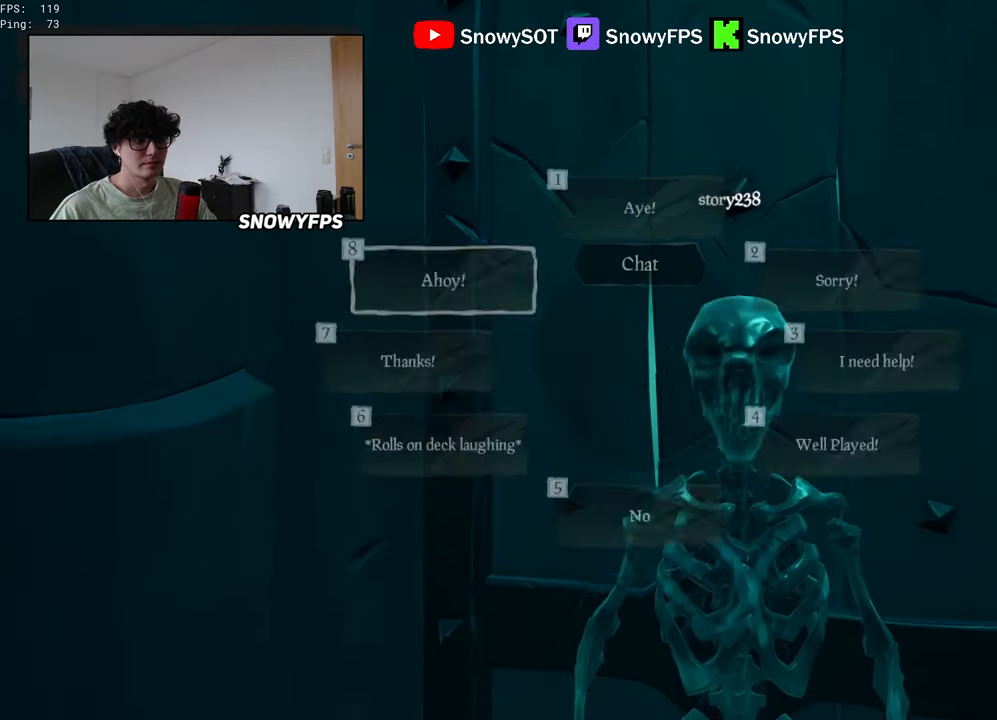
{"keys": [], "mouse": [], "mouse_move": "still", "events": []}
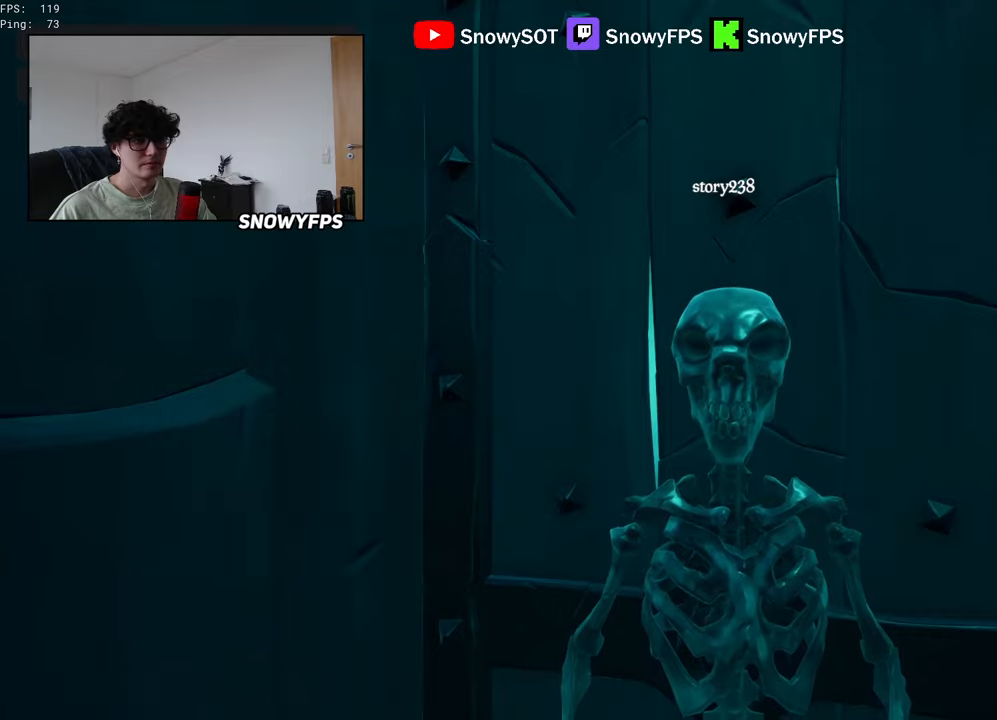
{"keys": [], "mouse": [], "mouse_move": "down-left", "events": [[67, "z", "down"], [300, "f", "down"], [400, "f", "up"], [450, "z", "up"]]}
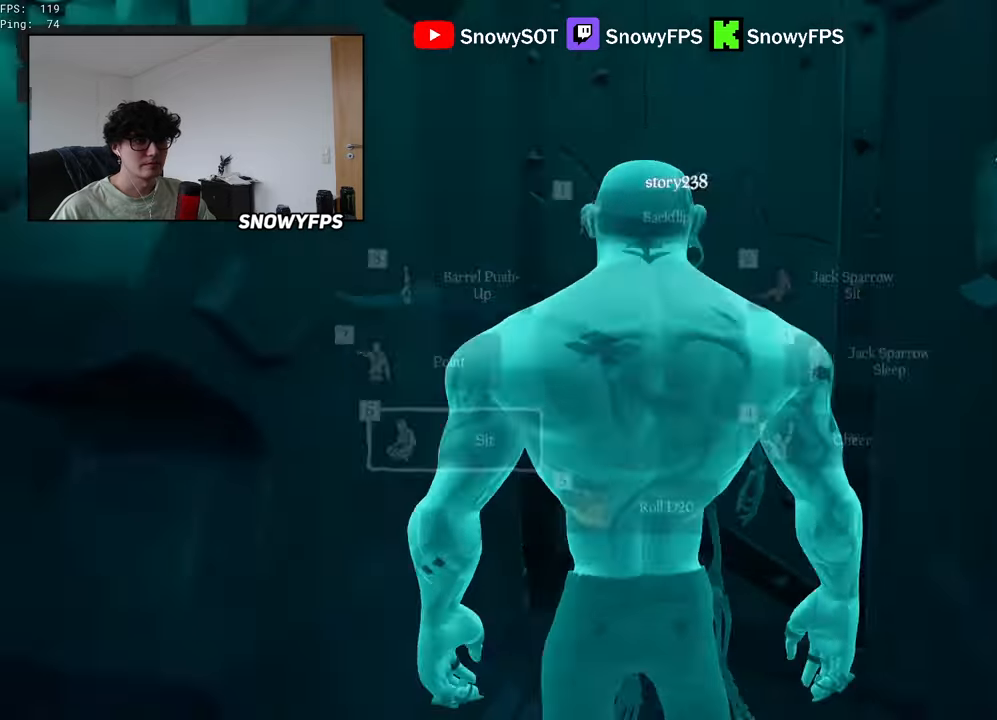
{"keys": [], "mouse": [], "mouse_move": "still", "events": []}
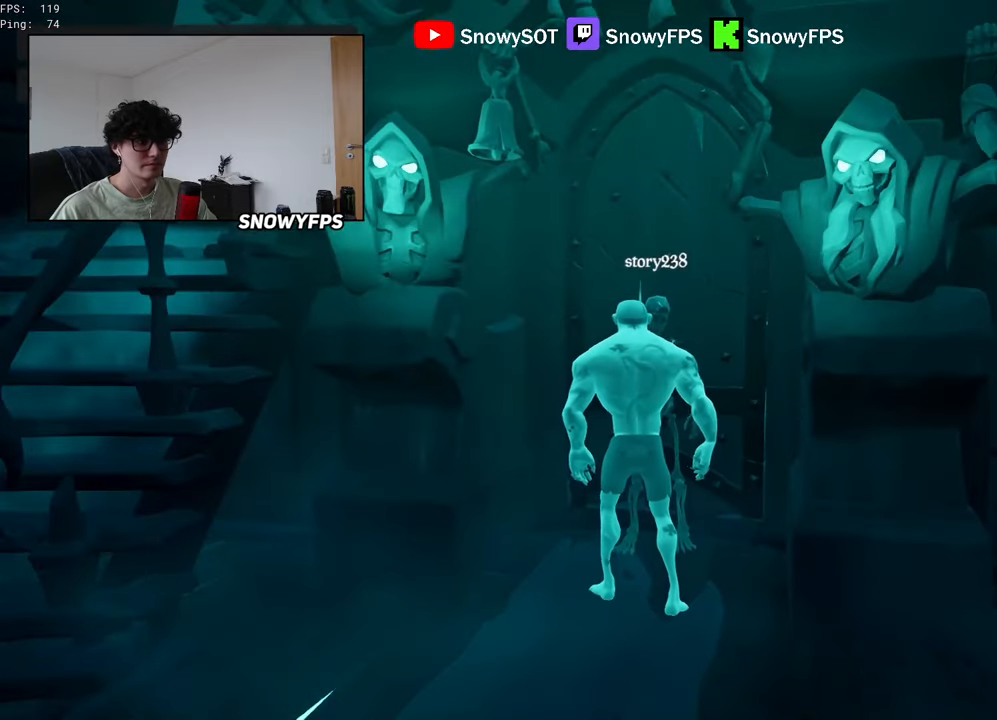
{"keys": [], "mouse": [], "mouse_move": "still", "events": []}
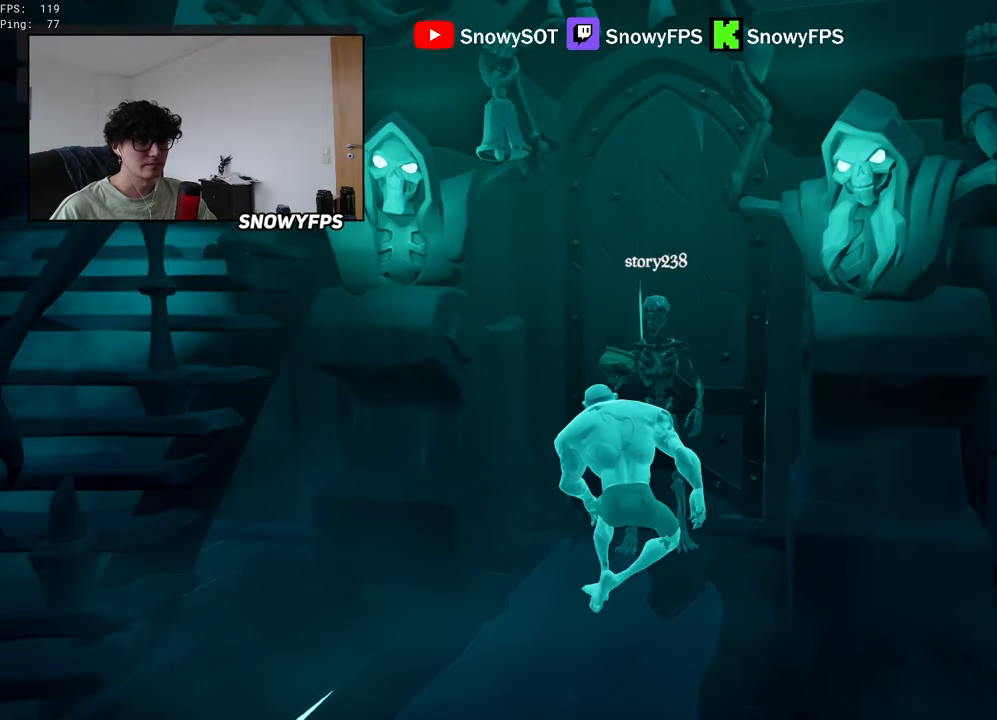
{"keys": [], "mouse": [], "mouse_move": "still", "events": []}
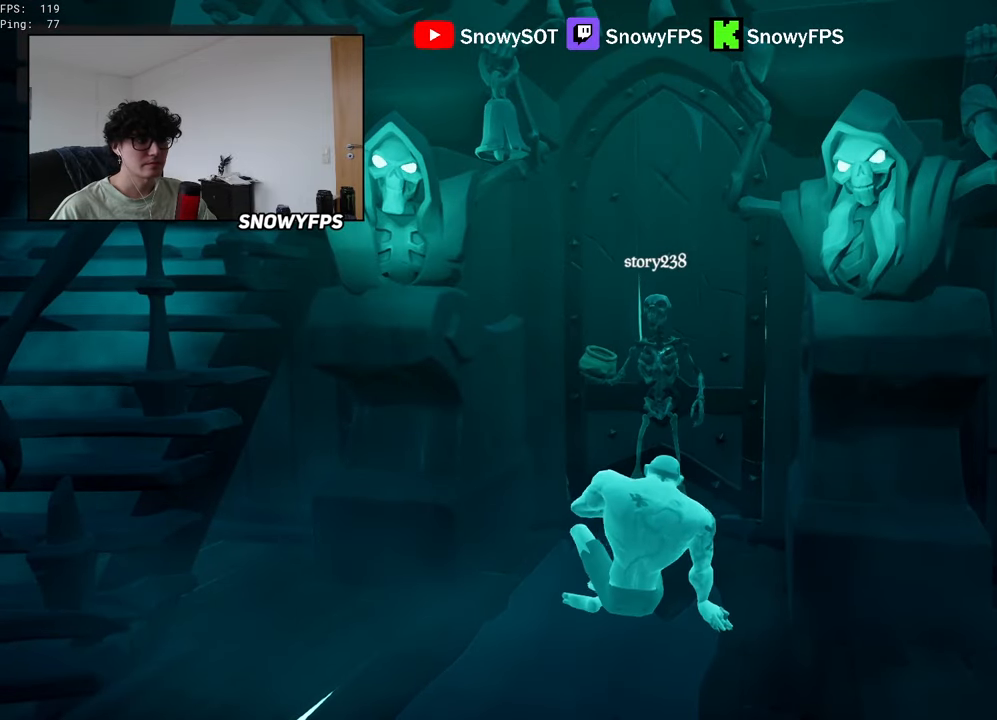
{"keys": [], "mouse": [], "mouse_move": "still", "events": []}
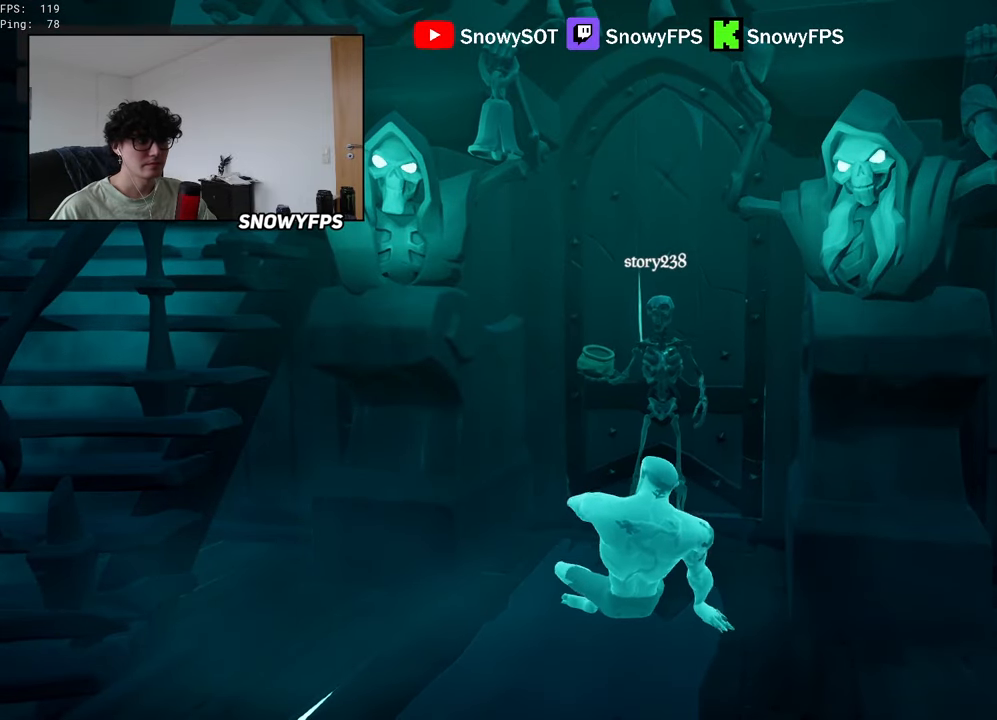
{"keys": [], "mouse": [], "mouse_move": "still", "events": []}
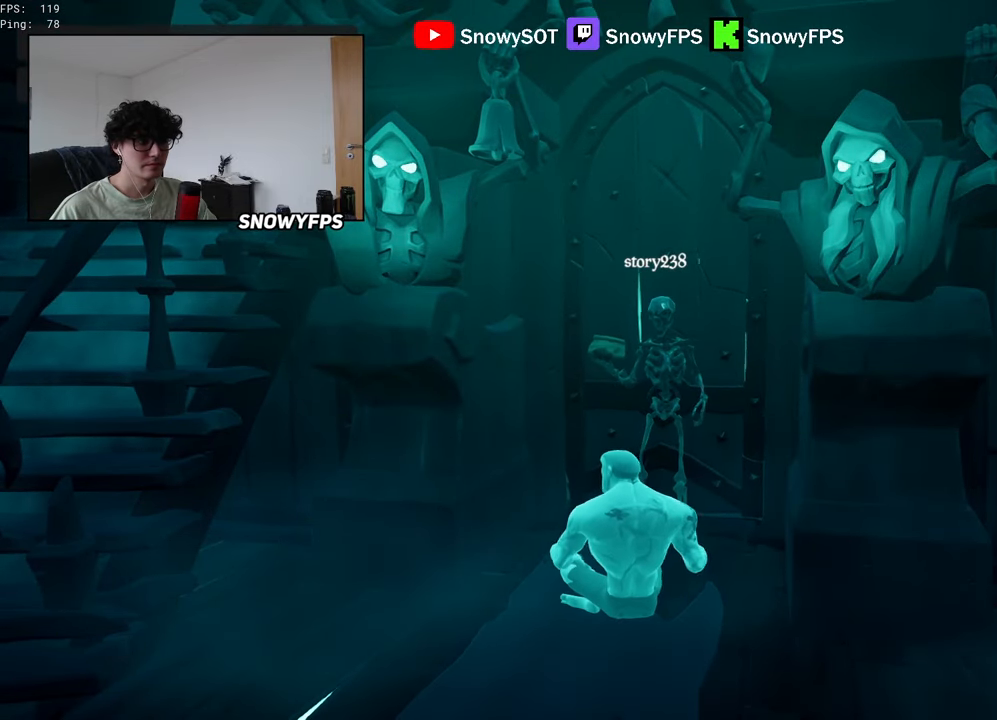
{"keys": [], "mouse": [], "mouse_move": "still", "events": []}
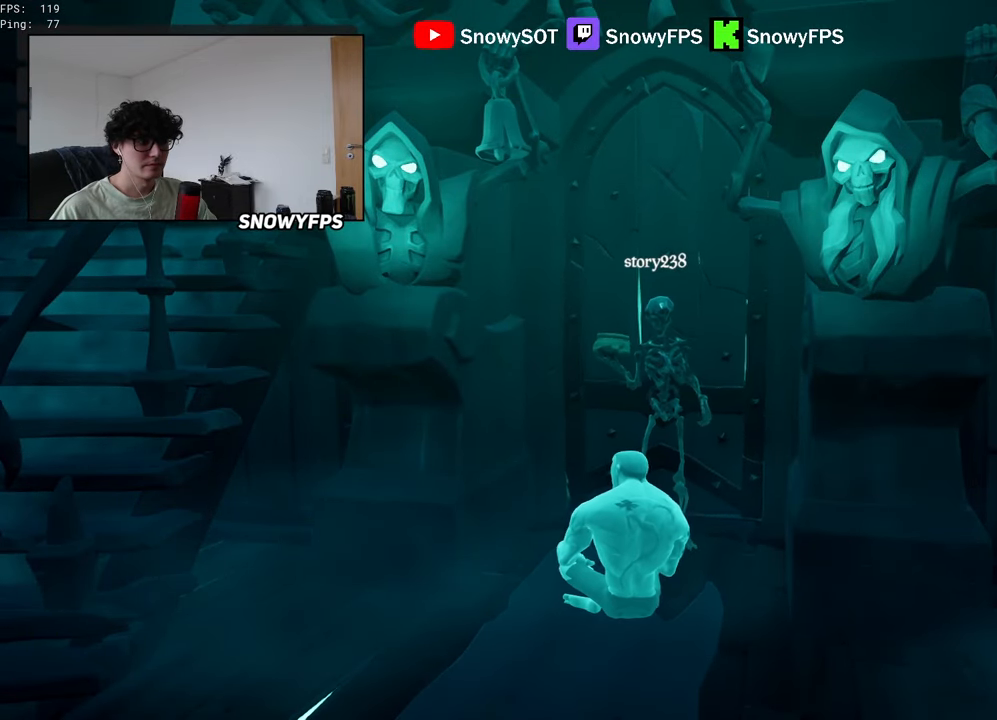
{"keys": [], "mouse": [], "mouse_move": "still", "events": []}
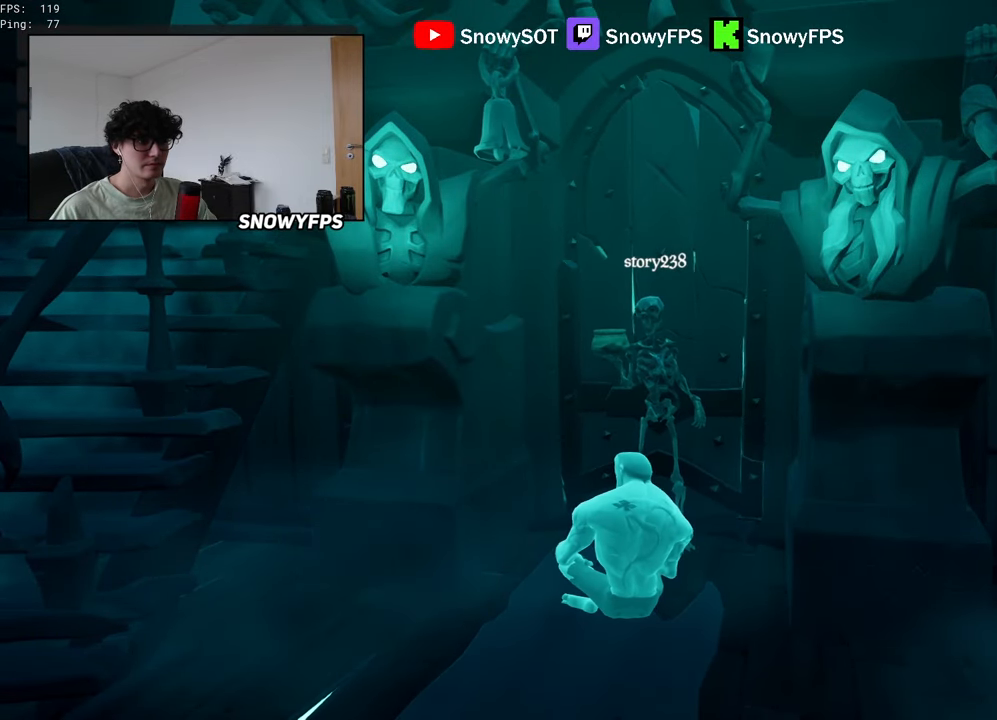
{"keys": ["w"], "mouse": [], "mouse_move": "still", "events": [[150, "w", "down"]]}
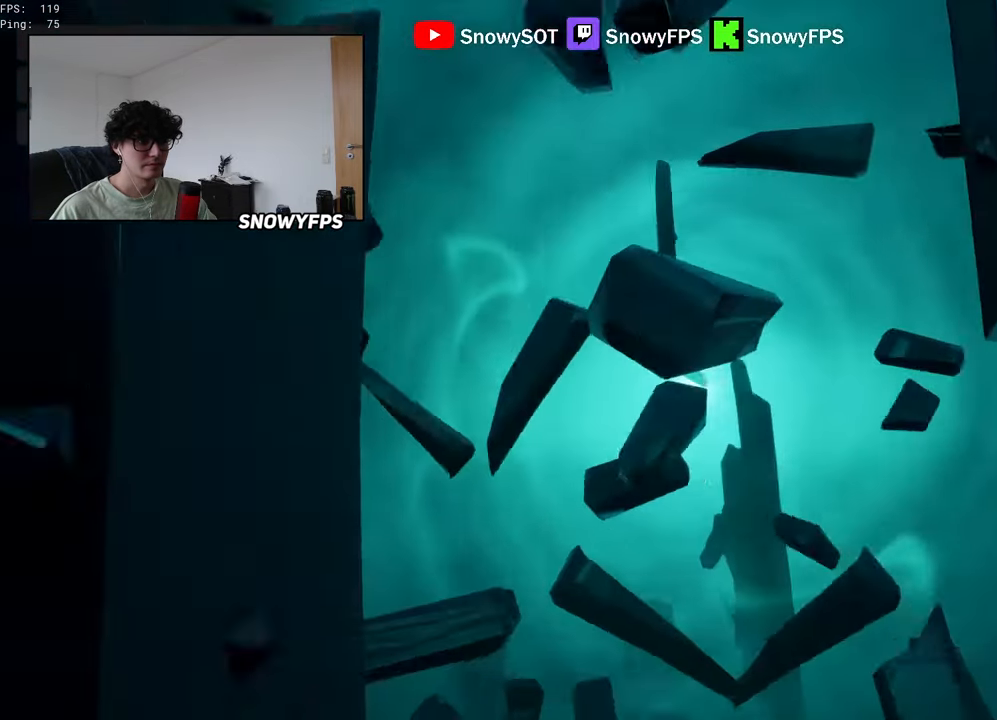
{"keys": ["w"], "mouse": [], "mouse_move": "still", "events": []}
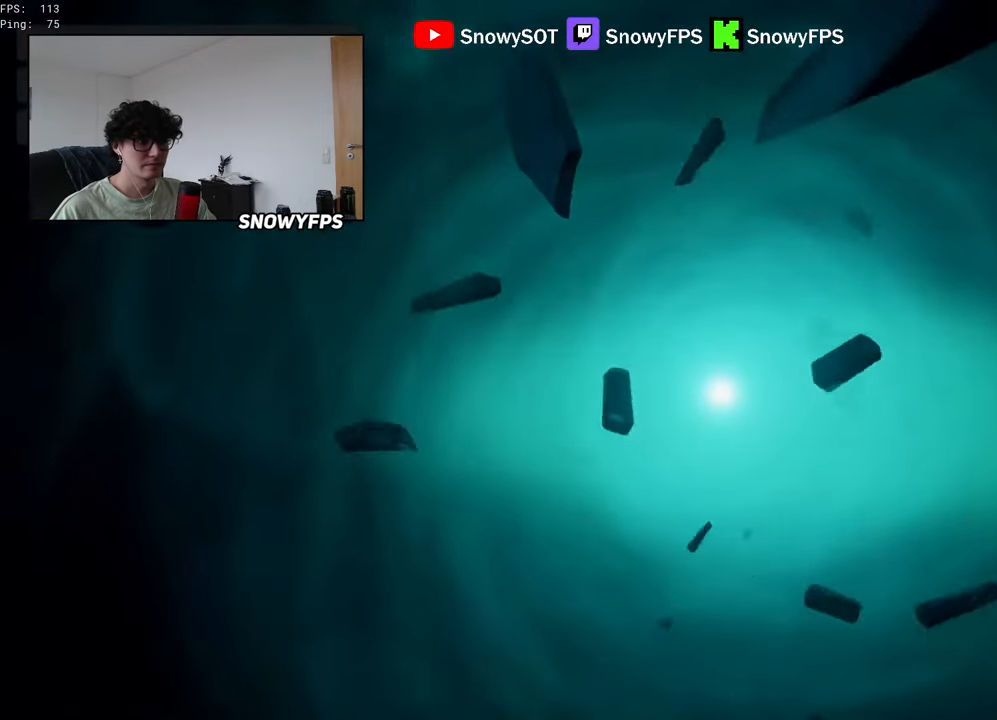
{"keys": ["w"], "mouse": [], "mouse_move": "still", "events": []}
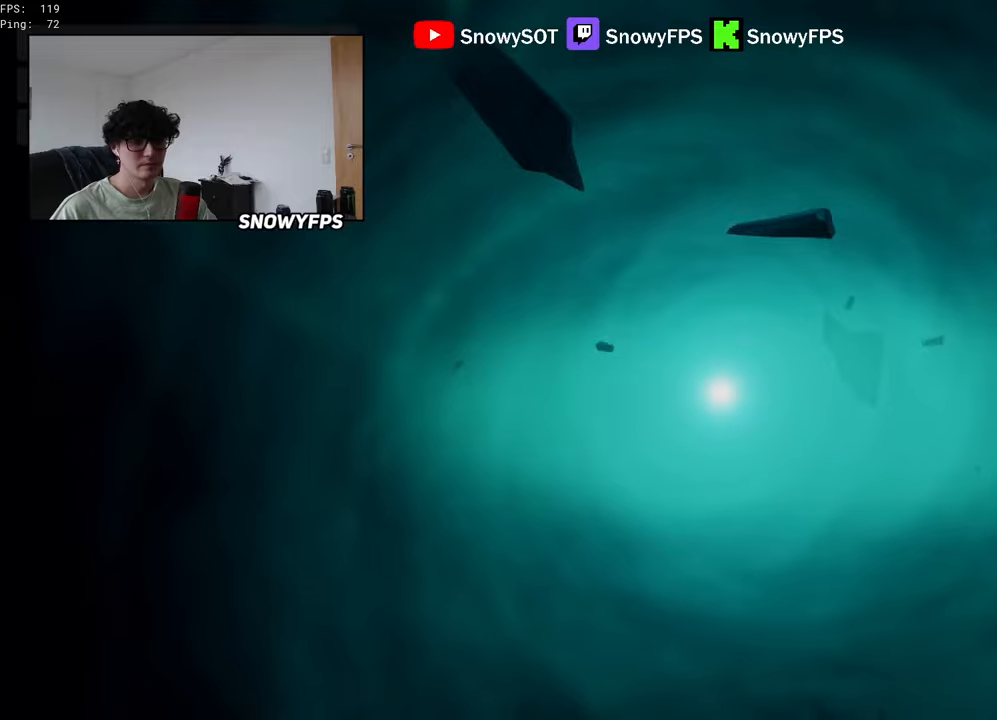
{"keys": ["w"], "mouse": [], "mouse_move": "still", "events": []}
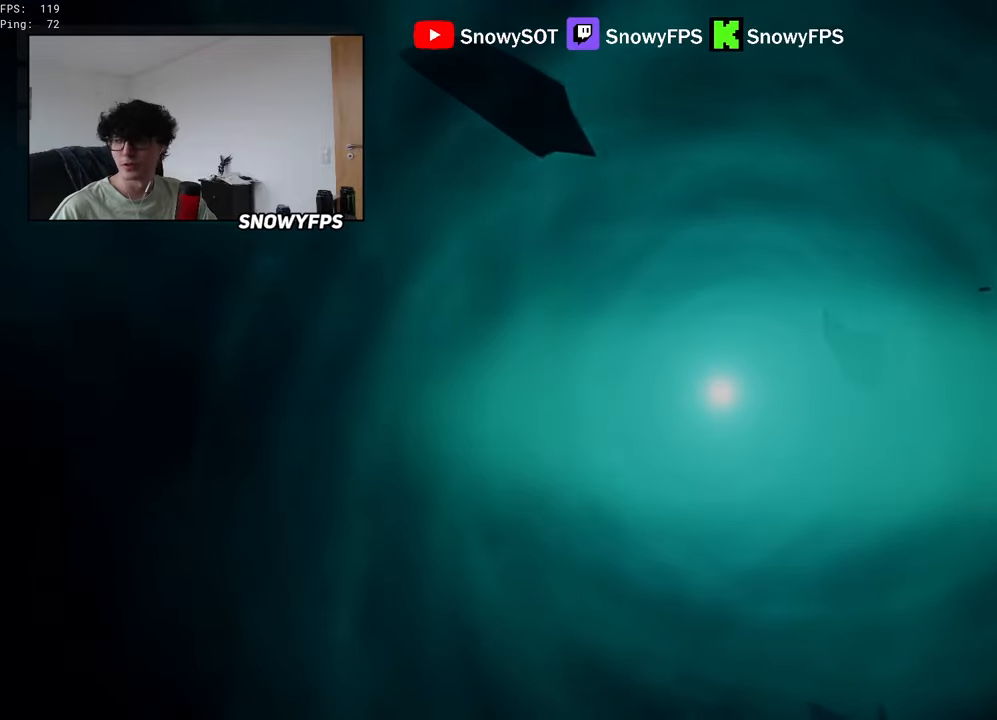
{"keys": ["w"], "mouse": [], "mouse_move": "still", "events": []}
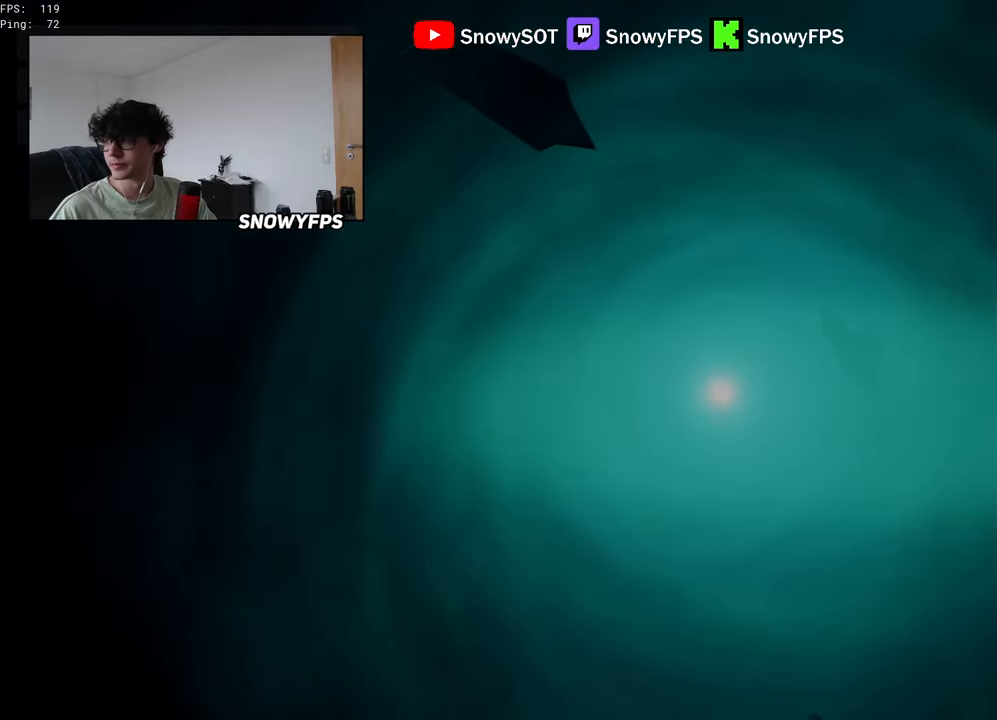
{"keys": ["w"], "mouse": [], "mouse_move": "still", "events": []}
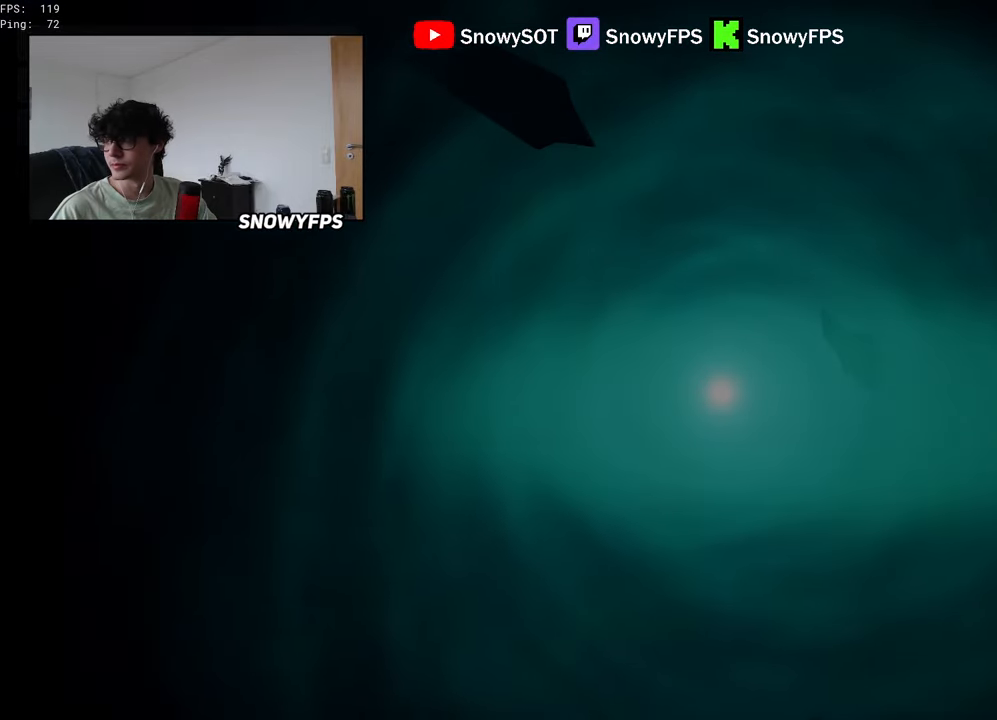
{"keys": ["w"], "mouse": [], "mouse_move": "still", "events": []}
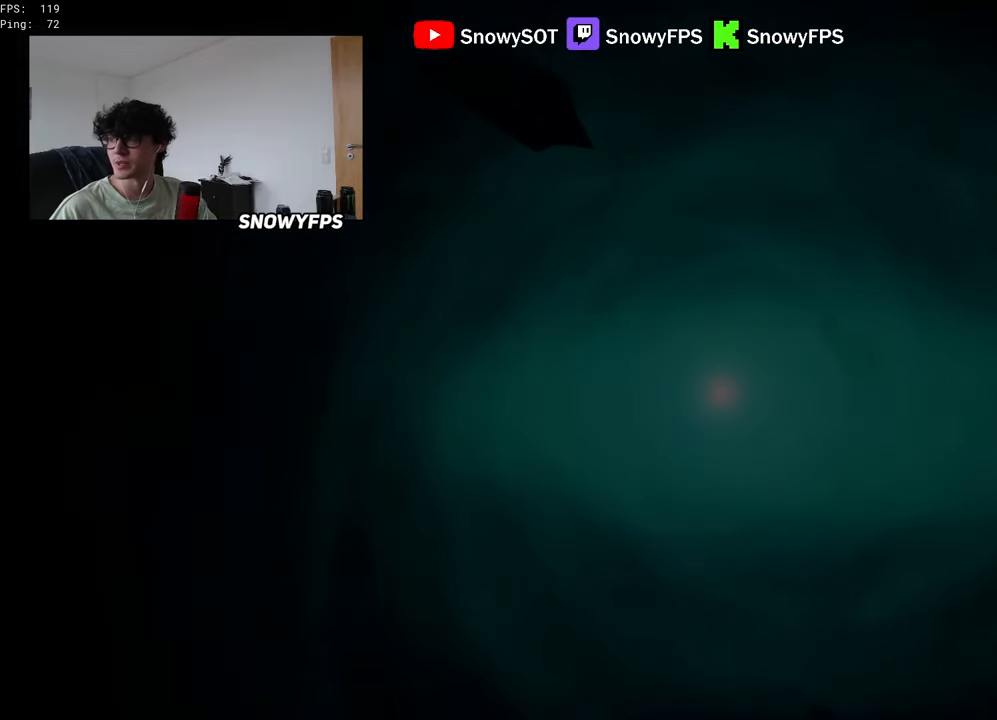
{"keys": ["w"], "mouse": [], "mouse_move": "still", "events": []}
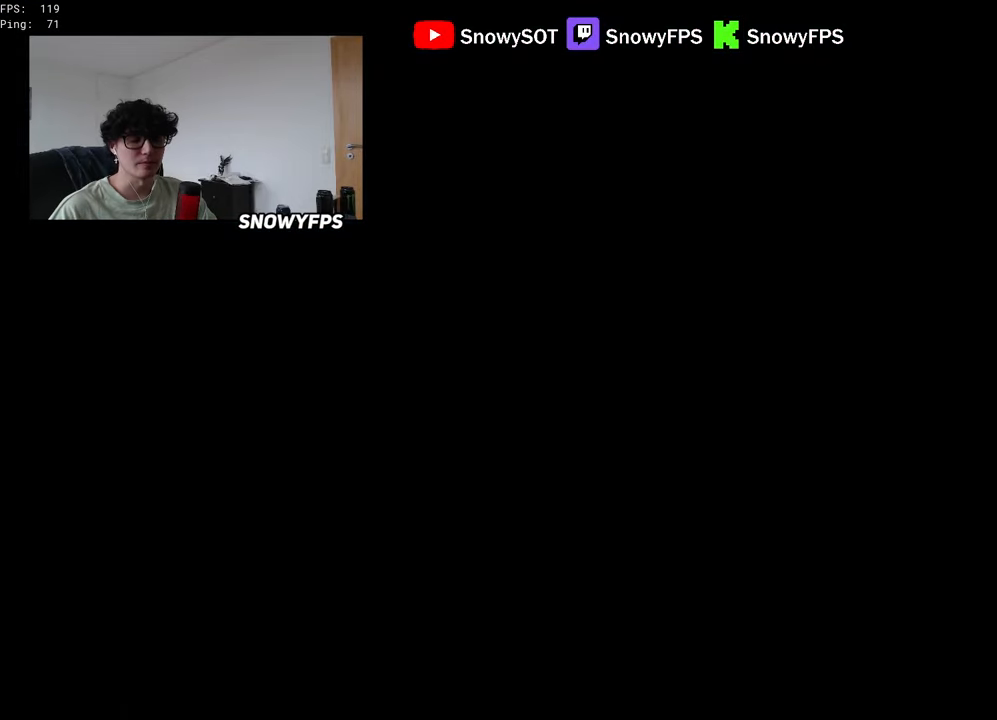
{"keys": ["w"], "mouse": [], "mouse_move": "still", "events": []}
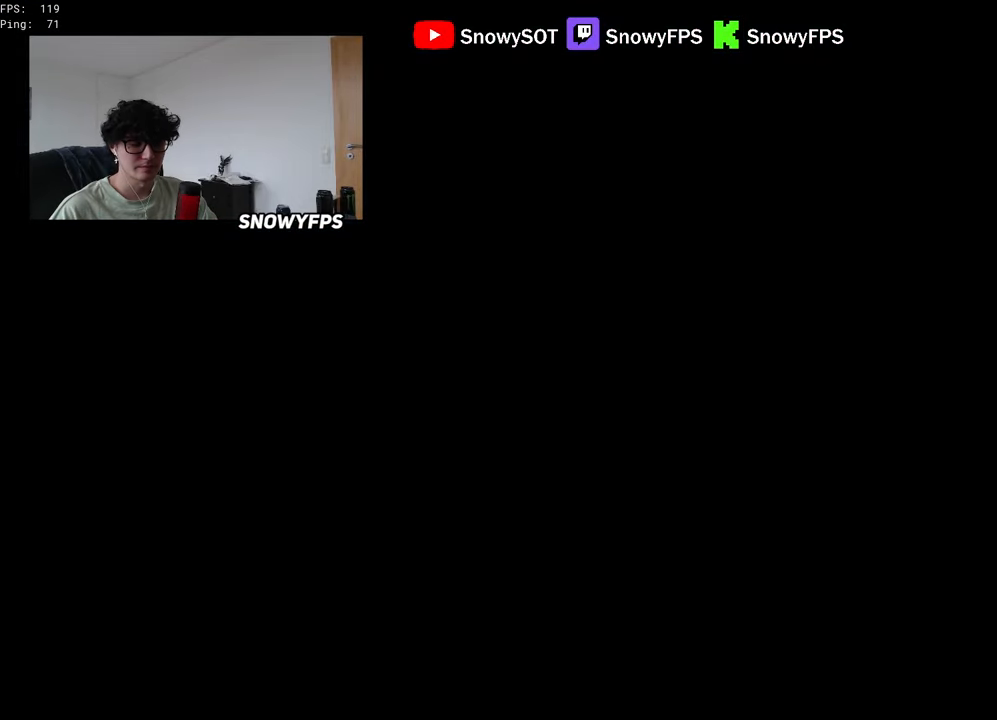
{"keys": ["w"], "mouse": [], "mouse_move": "still", "events": []}
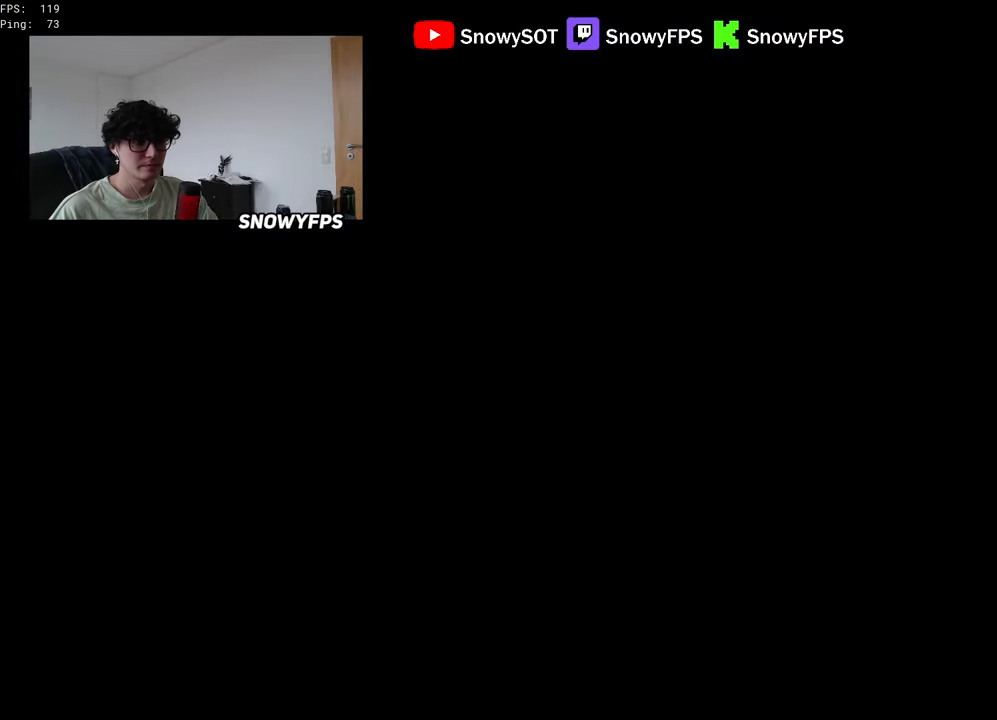
{"keys": ["w"], "mouse": [], "mouse_move": "still", "events": []}
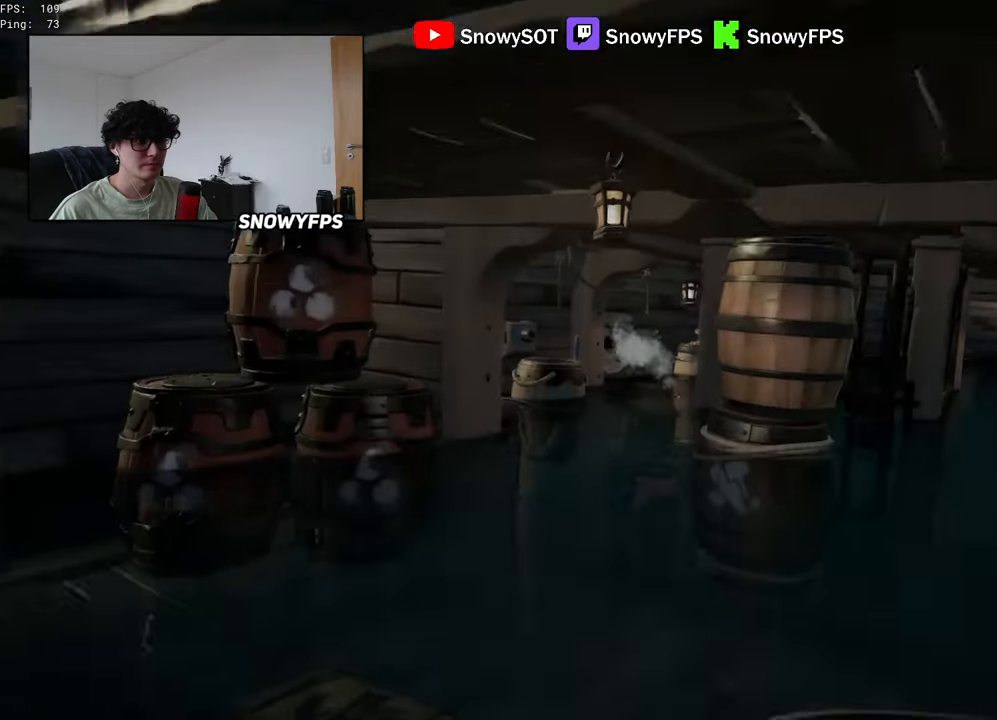
{"keys": [], "mouse": ["left"], "mouse_move": "still", "events": [[34, "mouse_left", "down"], [134, "mouse_left", "up"], [184, "mouse_left", "down"], [217, "w", "up"], [267, "mouse_left", "up"], [317, "mouse_left", "down"], [417, "mouse_left", "up"], [450, "mouse_left", "down"]]}
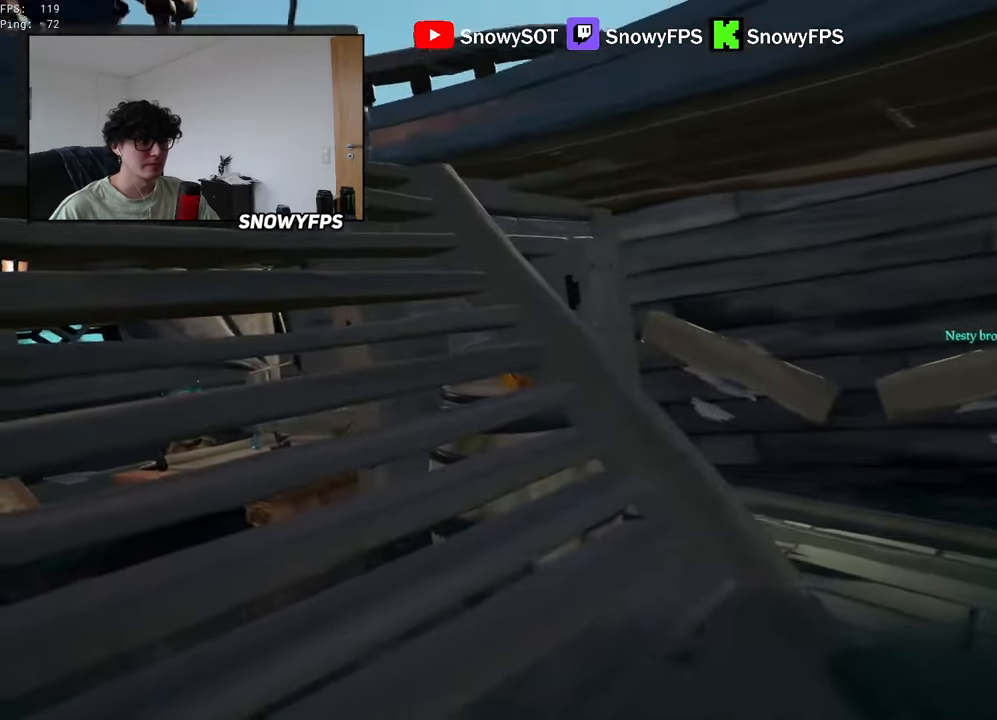
{"keys": ["a"], "mouse": [], "mouse_move": "right", "events": [[50, "mouse_left", "up"], [50, "w", "down"], [100, "d", "down"], [200, "d", "up"], [284, "a", "down"], [334, "w", "up"]]}
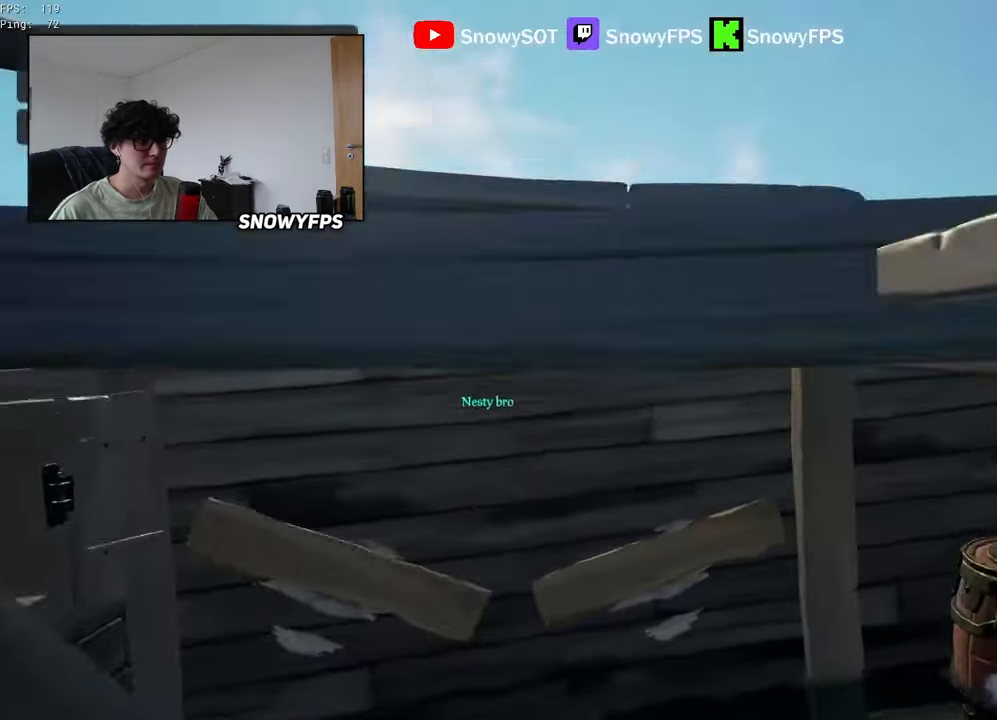
{"keys": [], "mouse": [], "mouse_move": "still", "events": [[117, "mouse_left", "down"], [216, "a", "up"], [216, "mouse_left", "up"], [250, "mouse_left", "down"], [350, "mouse_left", "up"], [400, "mouse_left", "down"], [483, "mouse_left", "up"]]}
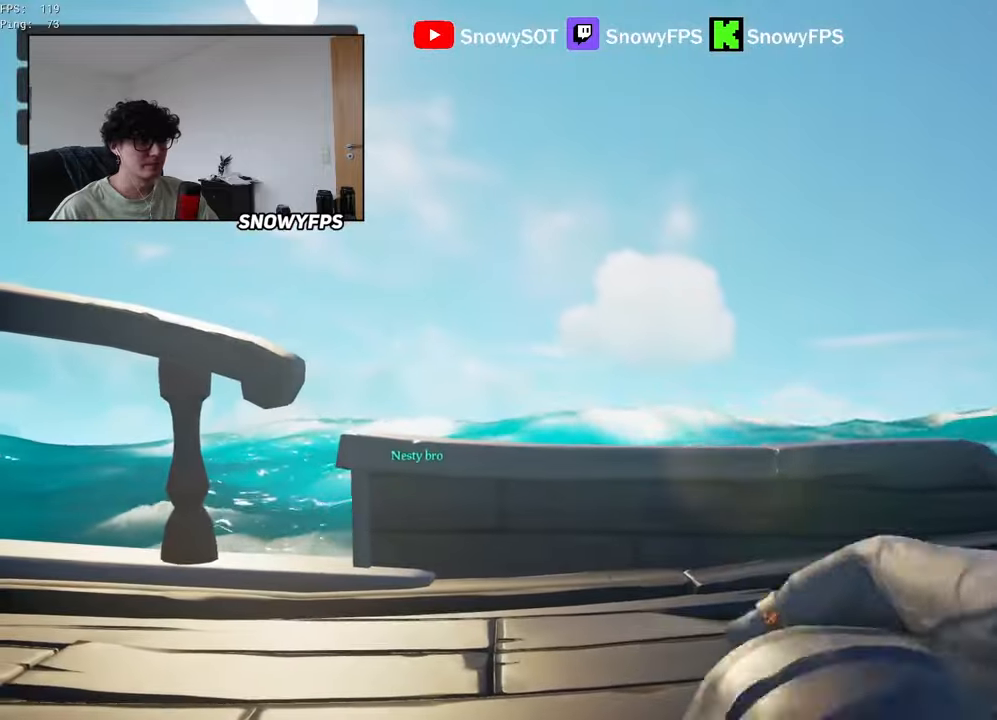
{"keys": ["w"], "mouse": ["left"], "mouse_move": "right", "events": [[33, "mouse_left", "down"], [183, "mouse_left", "up"], [216, "d", "down"], [216, "mouse_left", "down"], [316, "mouse_left", "up"], [366, "mouse_left", "down"], [450, "d", "up"], [450, "mouse_left", "up"], [500, "mouse_left", "down"], [500, "w", "down"]]}
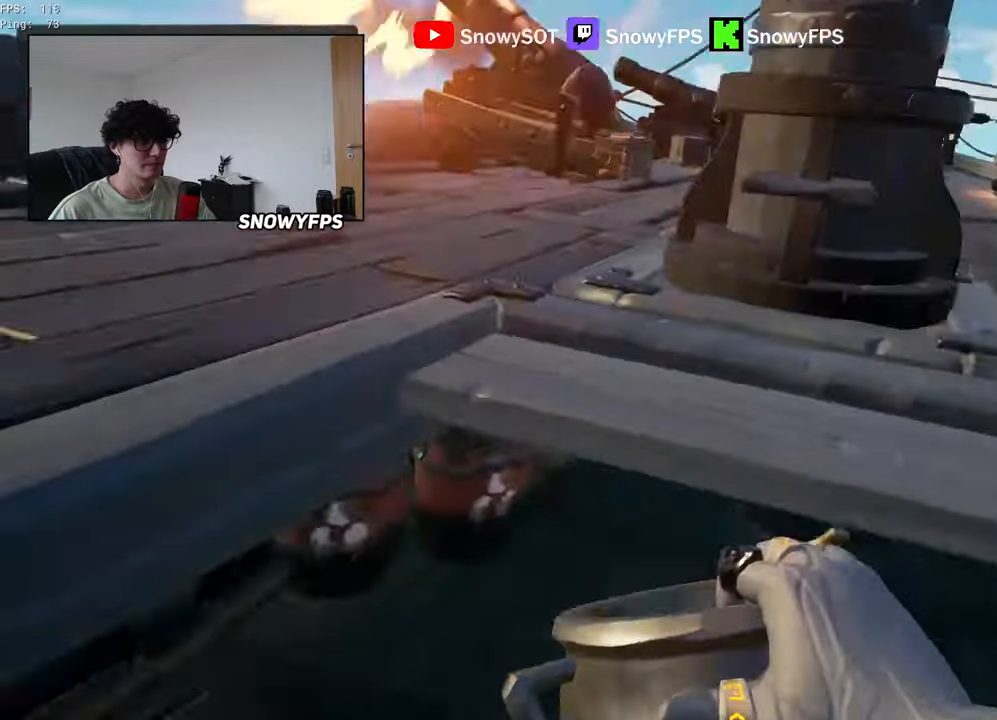
{"keys": [], "mouse": ["left"], "mouse_move": "down-left", "events": [[150, "w", "up"], [283, "mouse_left", "up"], [333, "mouse_left", "down"], [333, "w", "down"], [433, "mouse_left", "up"], [433, "w", "up"], [483, "mouse_left", "down"]]}
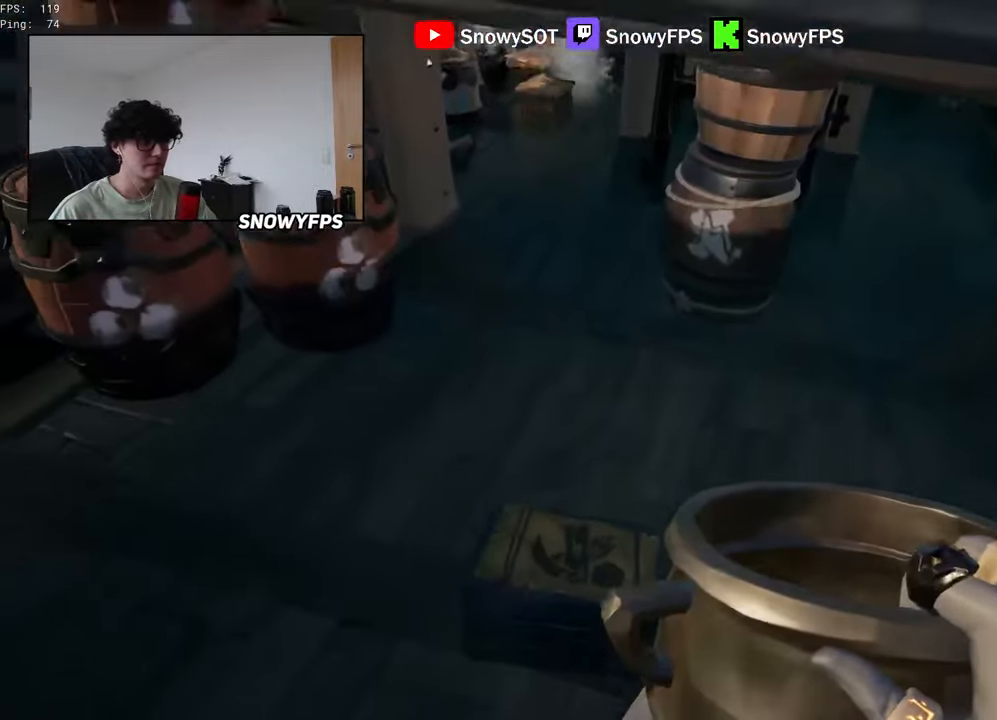
{"keys": ["w"], "mouse": [], "mouse_move": "up-left", "events": [[16, "w", "down"], [116, "a", "down"], [116, "mouse_left", "up"], [166, "mouse_left", "down"], [250, "a", "up"], [250, "mouse_left", "up"]]}
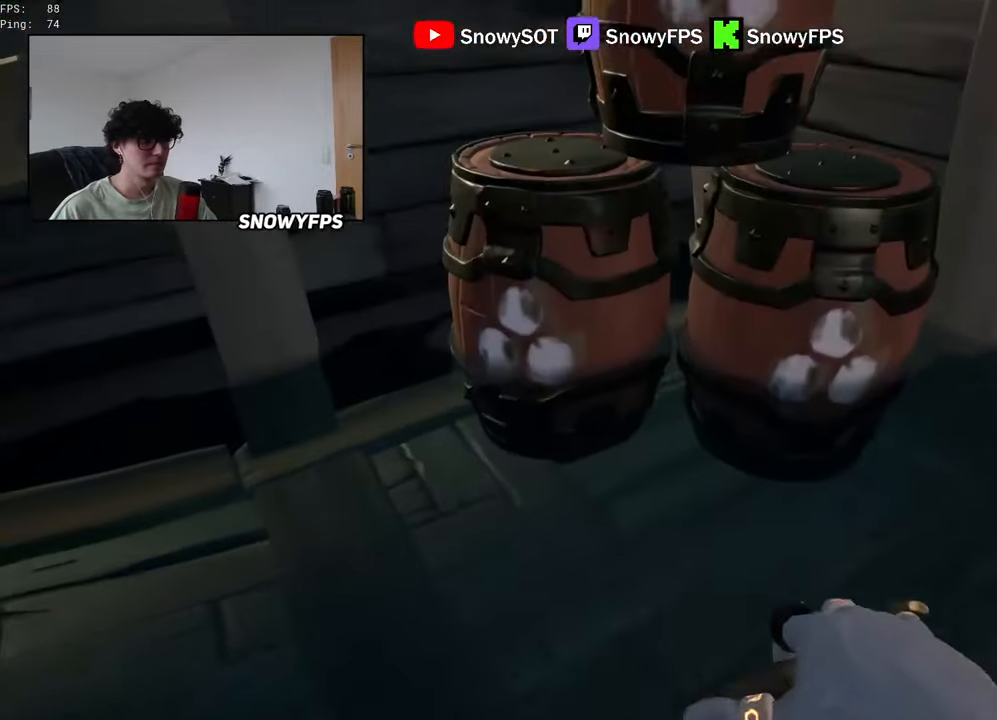
{"keys": [], "mouse": [], "mouse_move": "left", "events": [[33, "w", "up"], [83, "f", "down"], [166, "f", "up"], [233, "f", "down"], [266, "f", "up"]]}
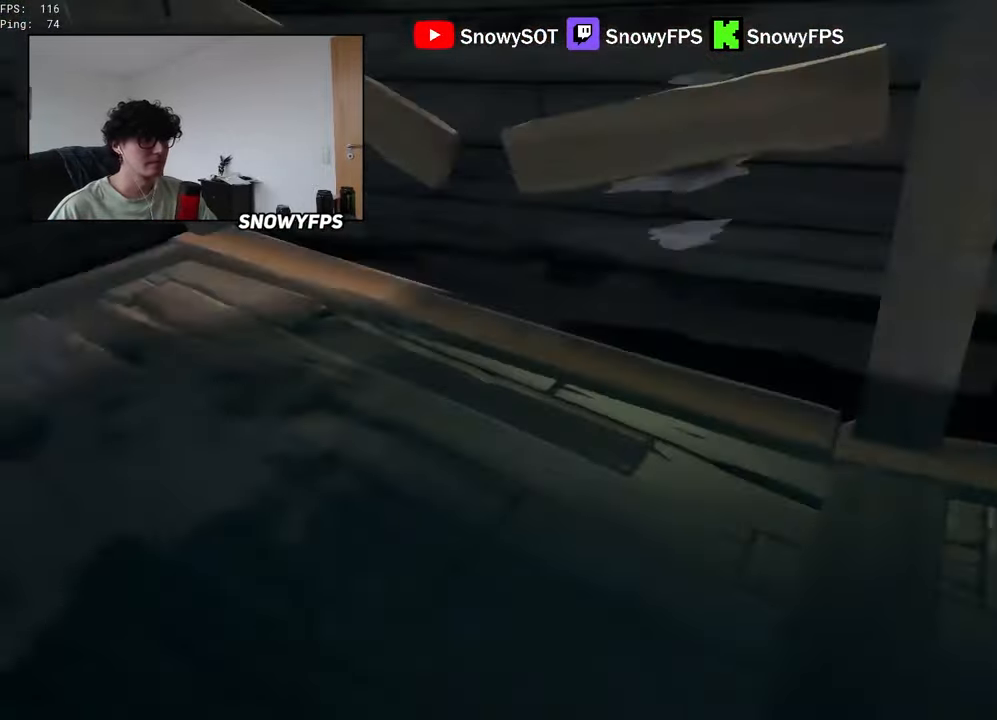
{"keys": ["a", "w"], "mouse": [], "mouse_move": "right", "events": [[50, "w", "down"], [183, "a", "down"]]}